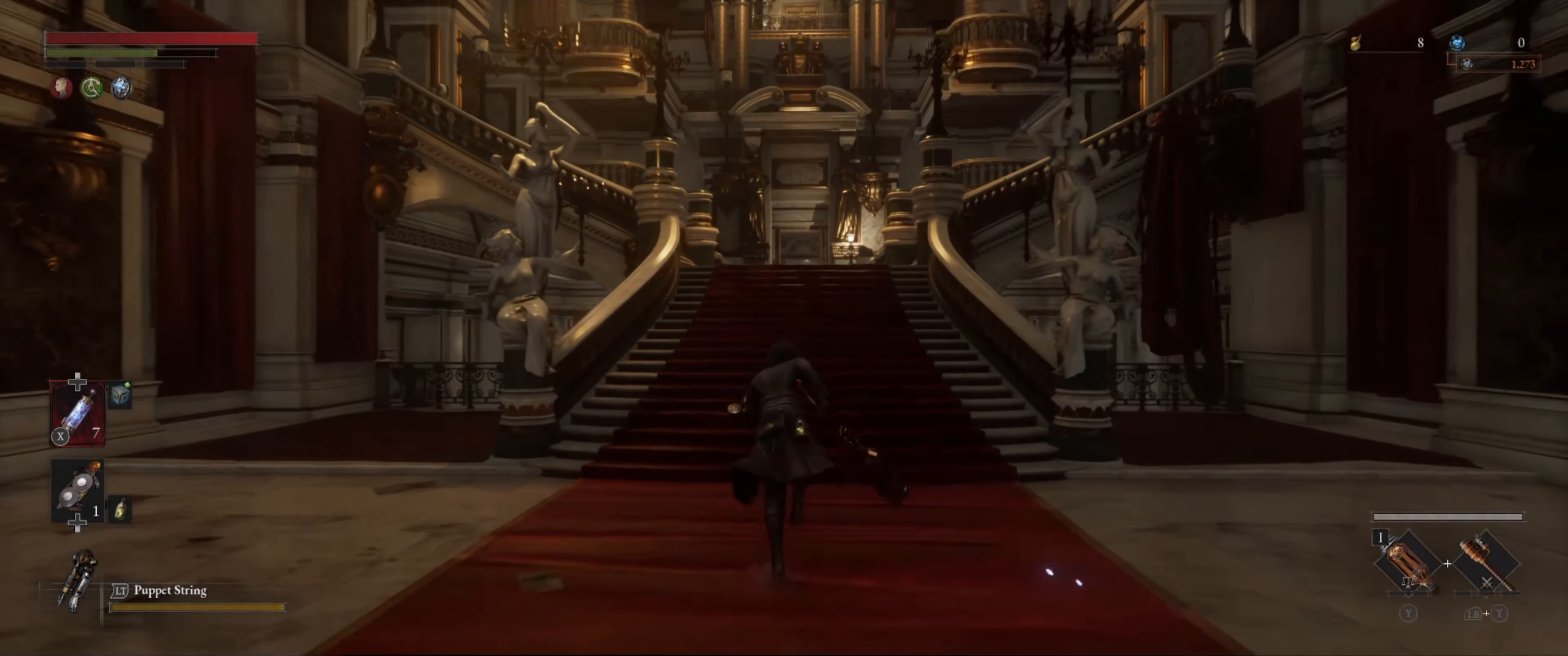
Gameplay with a controller (Xbox layout); each line is a JSON object with the inputs held at the frame after it. "events" lists button and stick changes between this image and that frame as [ms after this image, input, new state], when the widget could be followed in between. Not read: L3 R3.
{"buttons": ["B"], "left_stick": "up", "right_stick": "center", "events": []}
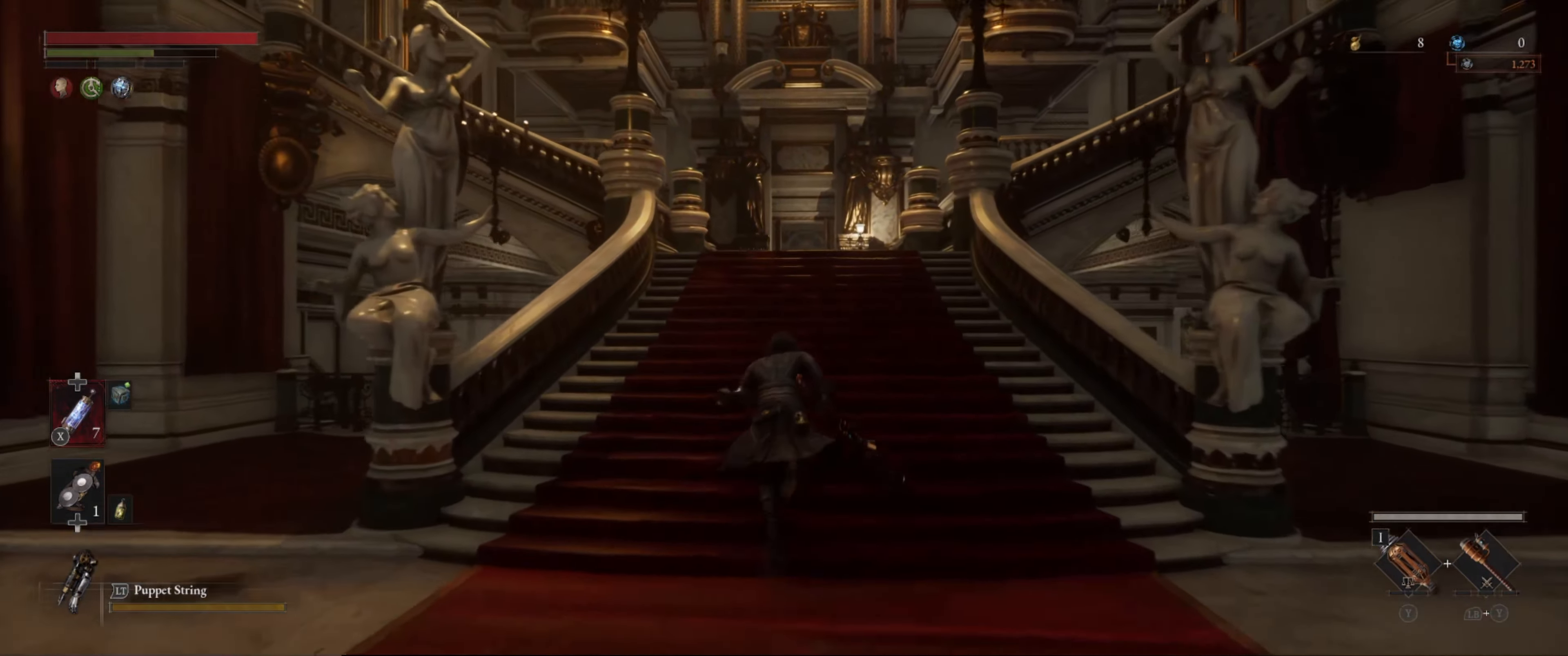
{"buttons": ["B"], "left_stick": "up", "right_stick": "center", "events": []}
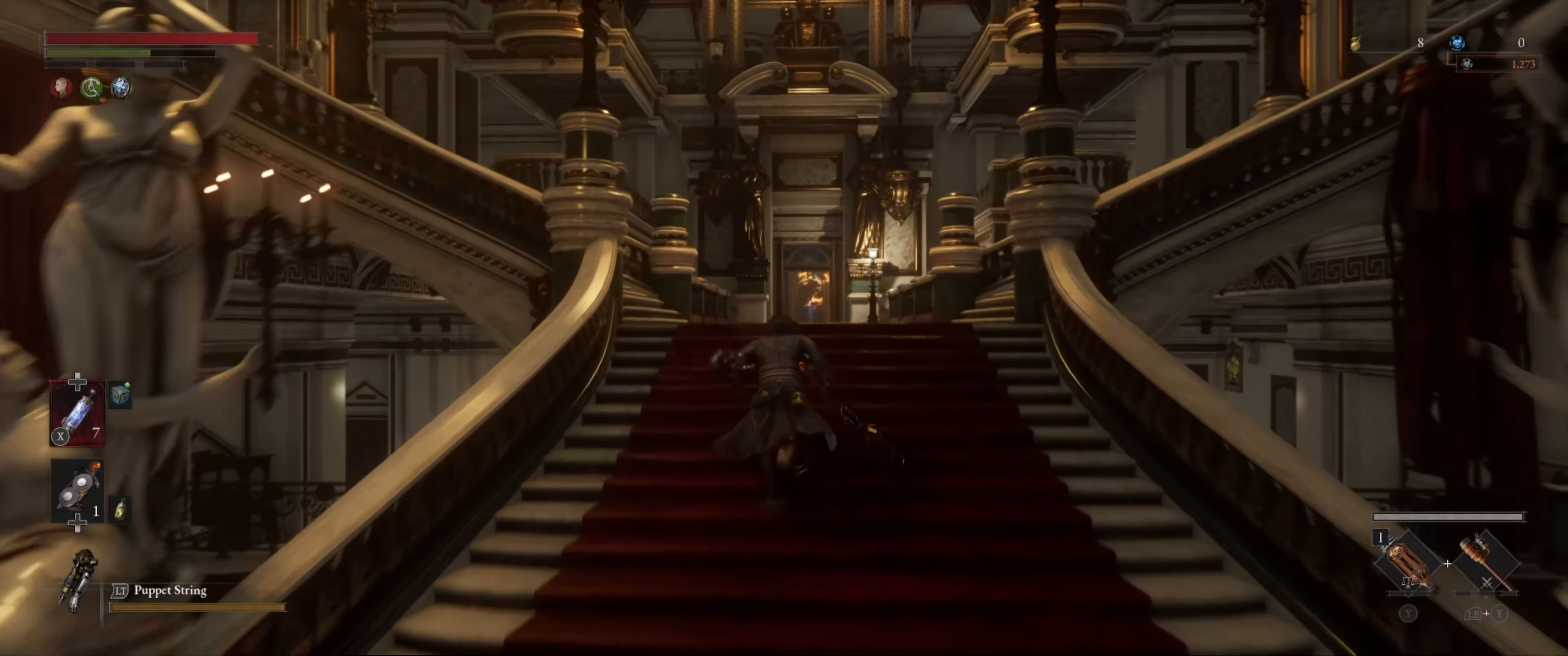
{"buttons": ["B"], "left_stick": "up", "right_stick": "center", "events": []}
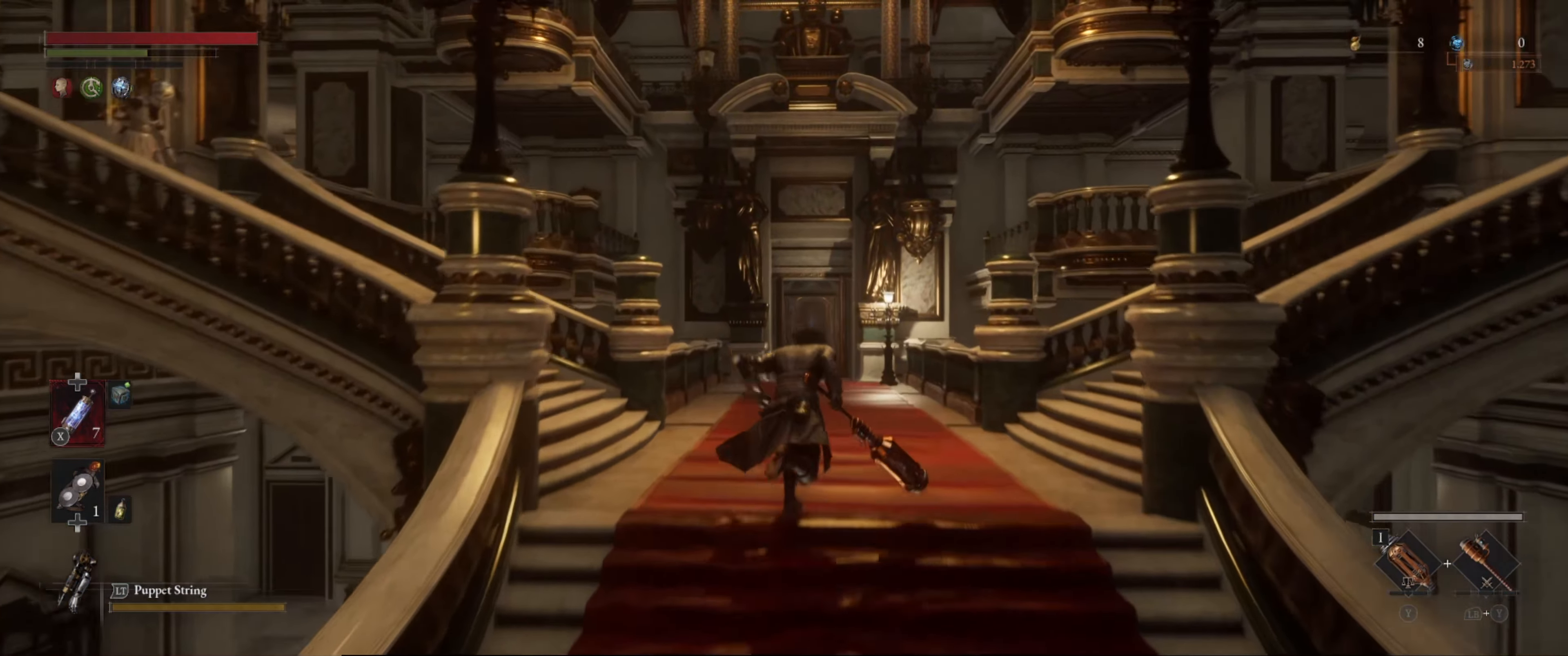
{"buttons": ["B"], "left_stick": "up", "right_stick": "center", "events": [[150, "right_stick", "down"], [266, "right_stick", "center"]]}
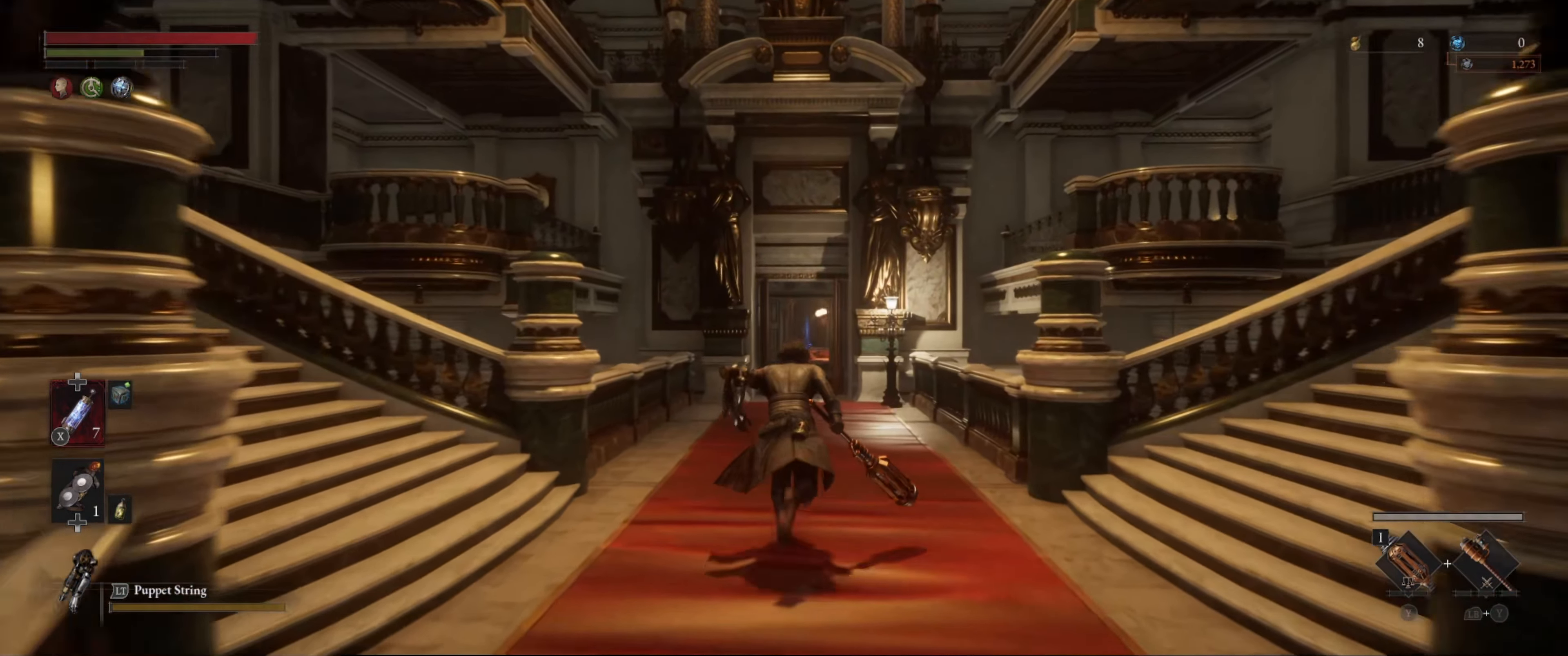
{"buttons": ["B"], "left_stick": "up", "right_stick": "center", "events": []}
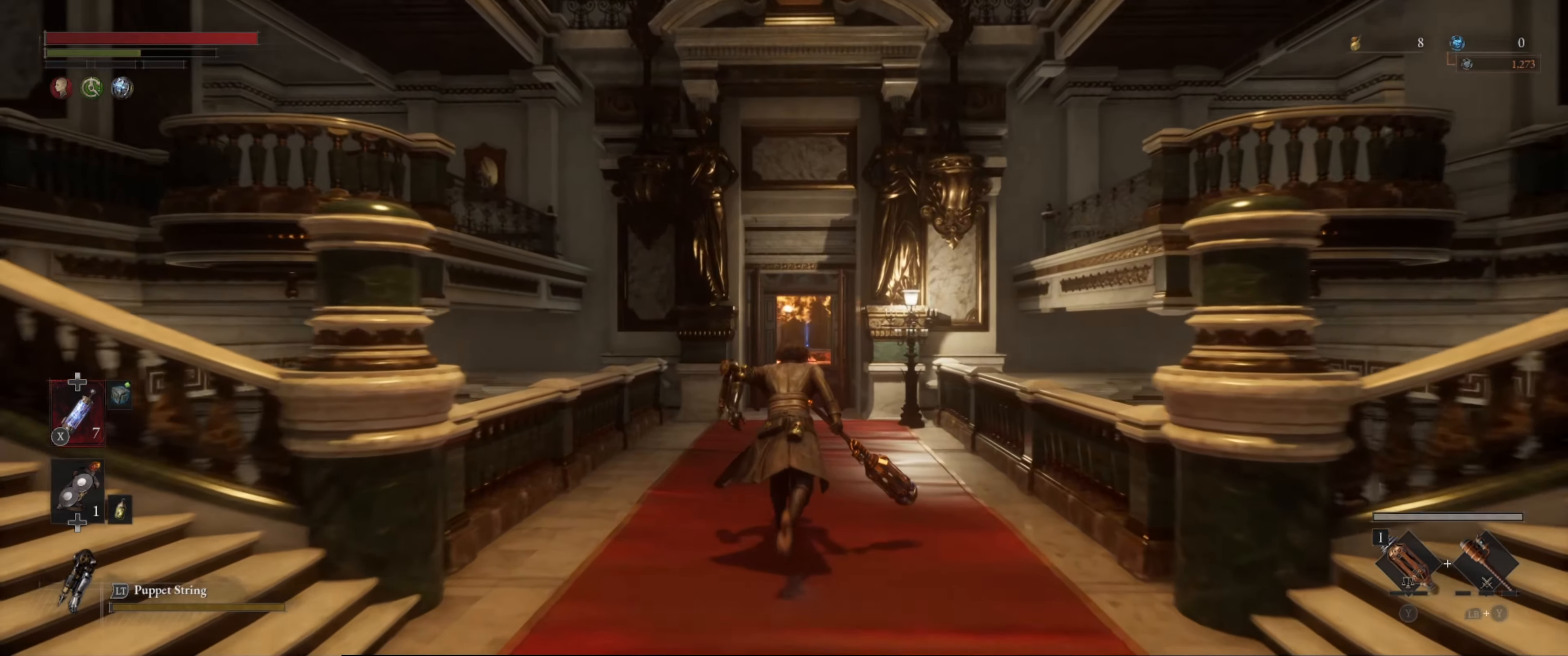
{"buttons": ["B"], "left_stick": "up", "right_stick": "center", "events": [[150, "right_stick", "down"], [333, "right_stick", "center"]]}
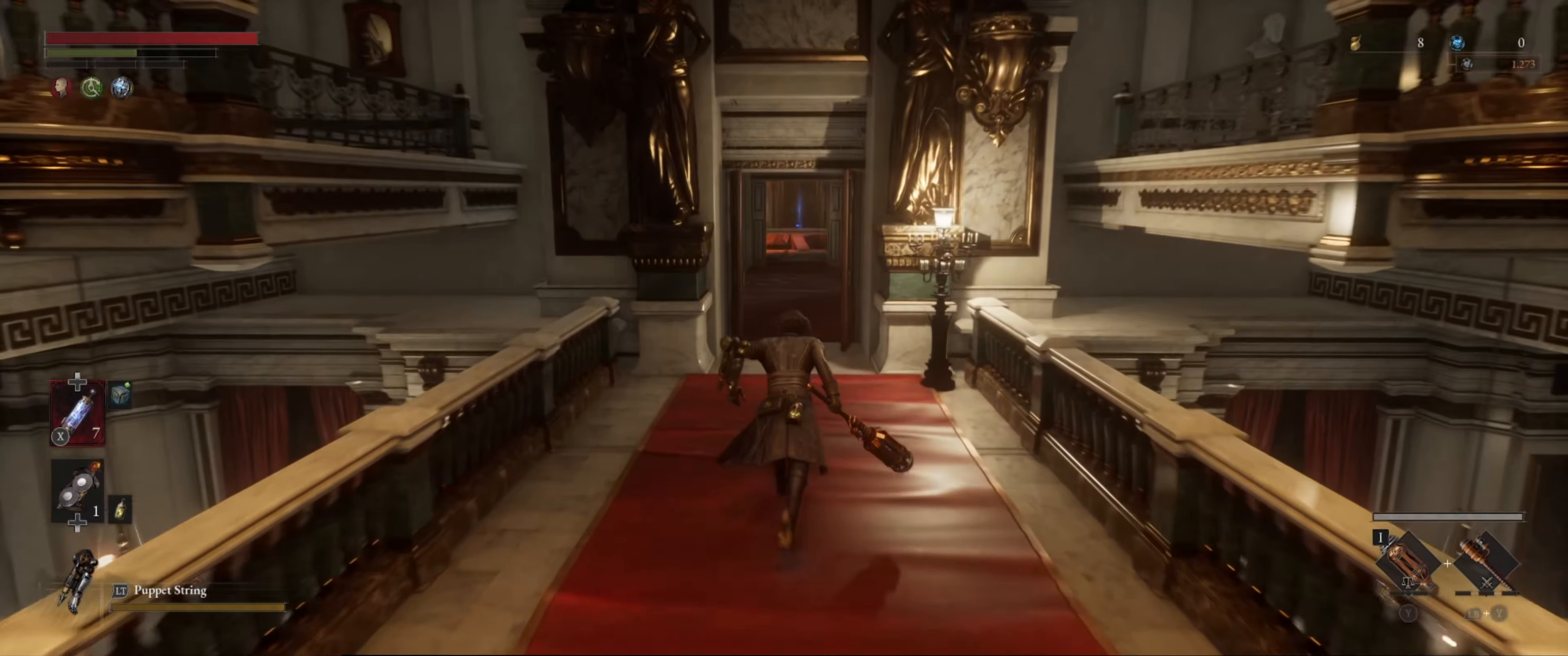
{"buttons": ["B"], "left_stick": "up", "right_stick": "center", "events": []}
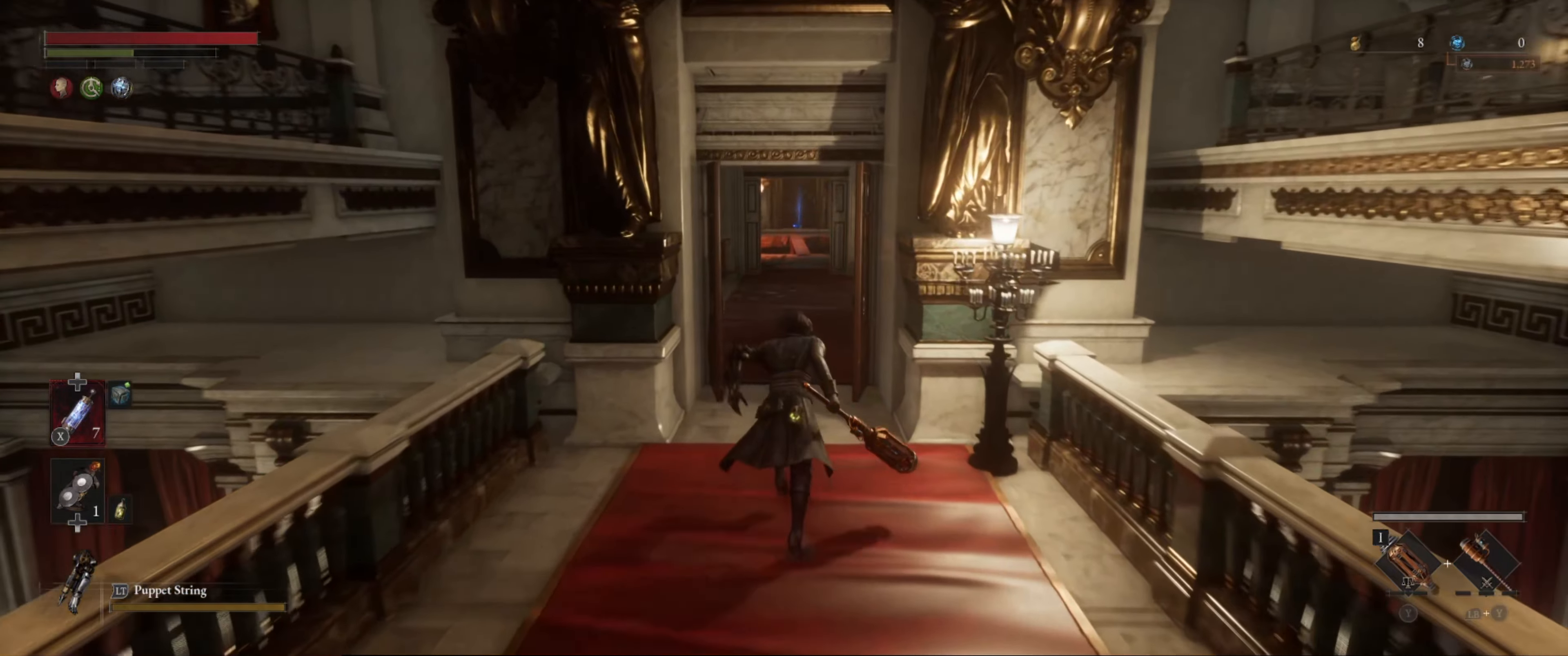
{"buttons": ["B"], "left_stick": "up", "right_stick": "center", "events": []}
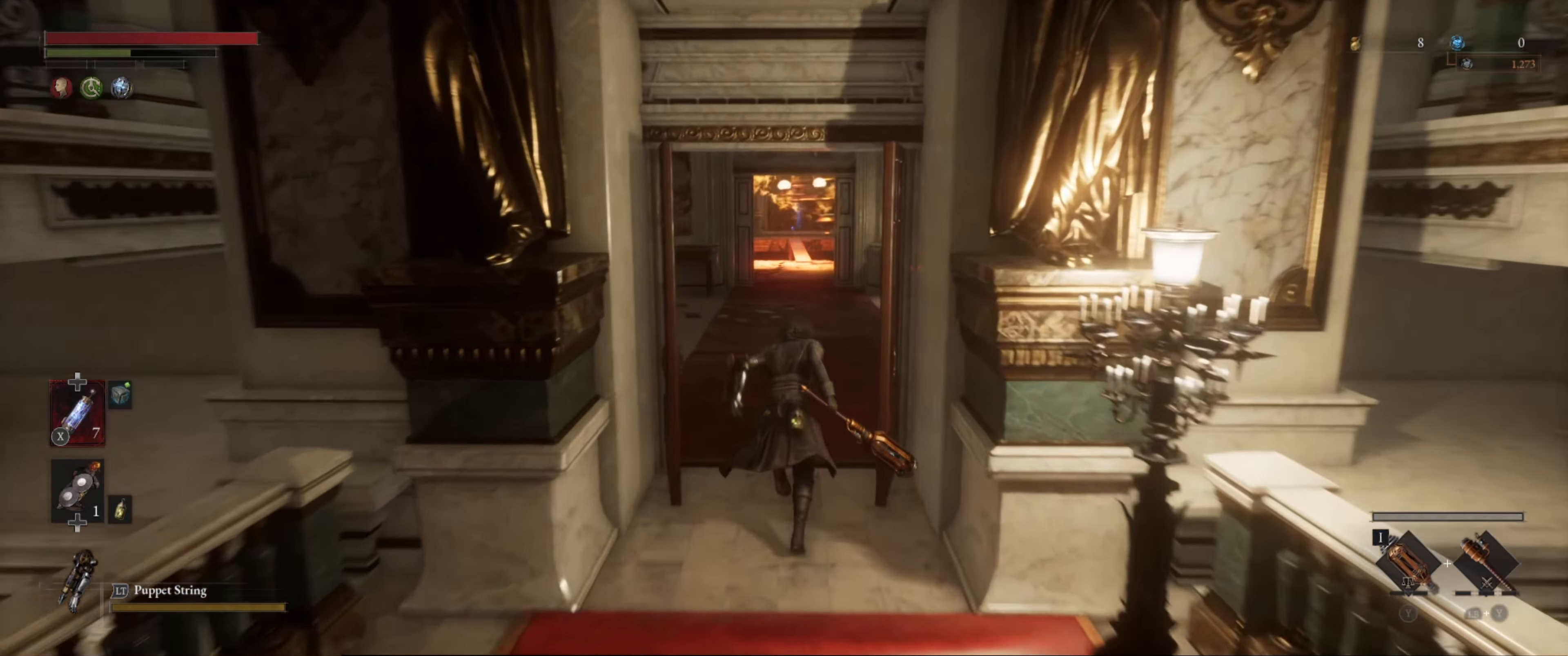
{"buttons": ["B"], "left_stick": "up", "right_stick": "center", "events": []}
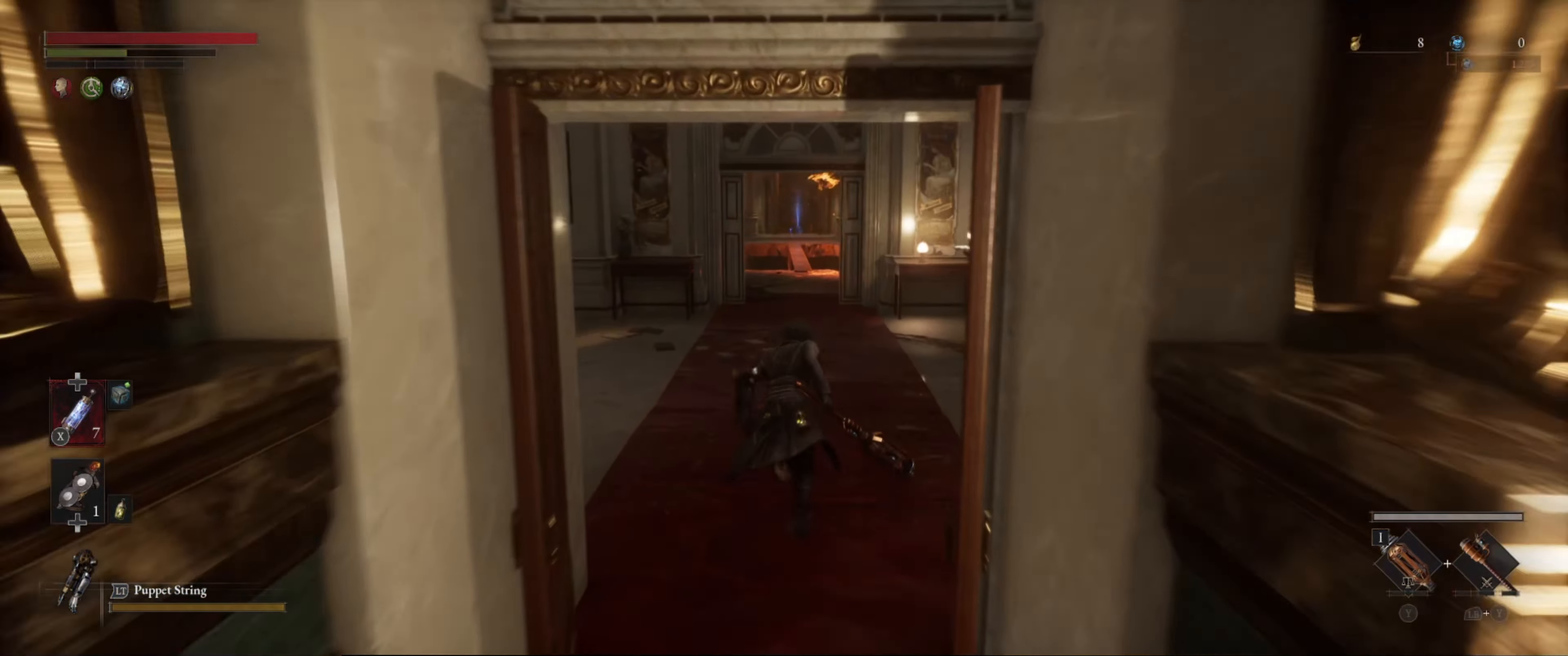
{"buttons": ["B"], "left_stick": "up", "right_stick": "center", "events": [[217, "right_stick", "up"], [367, "right_stick", "center"]]}
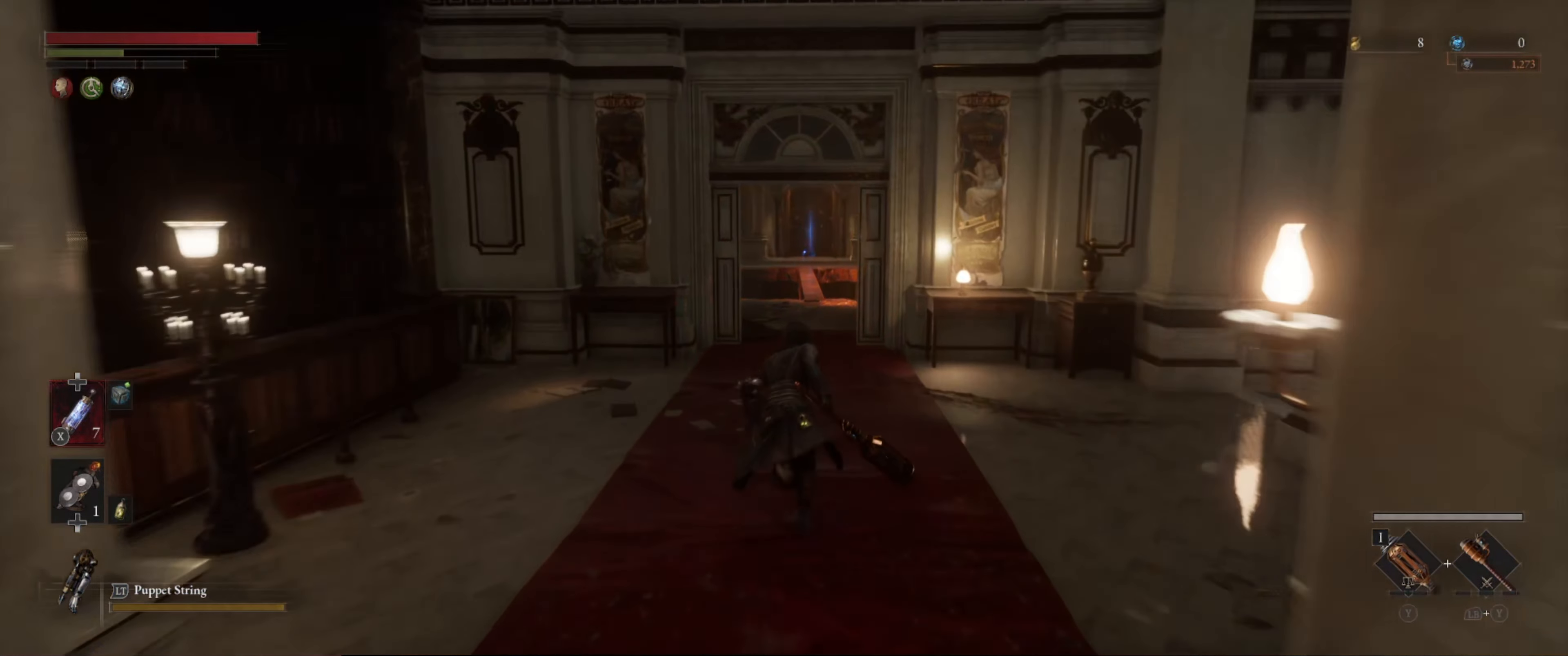
{"buttons": ["B"], "left_stick": "up", "right_stick": "center", "events": []}
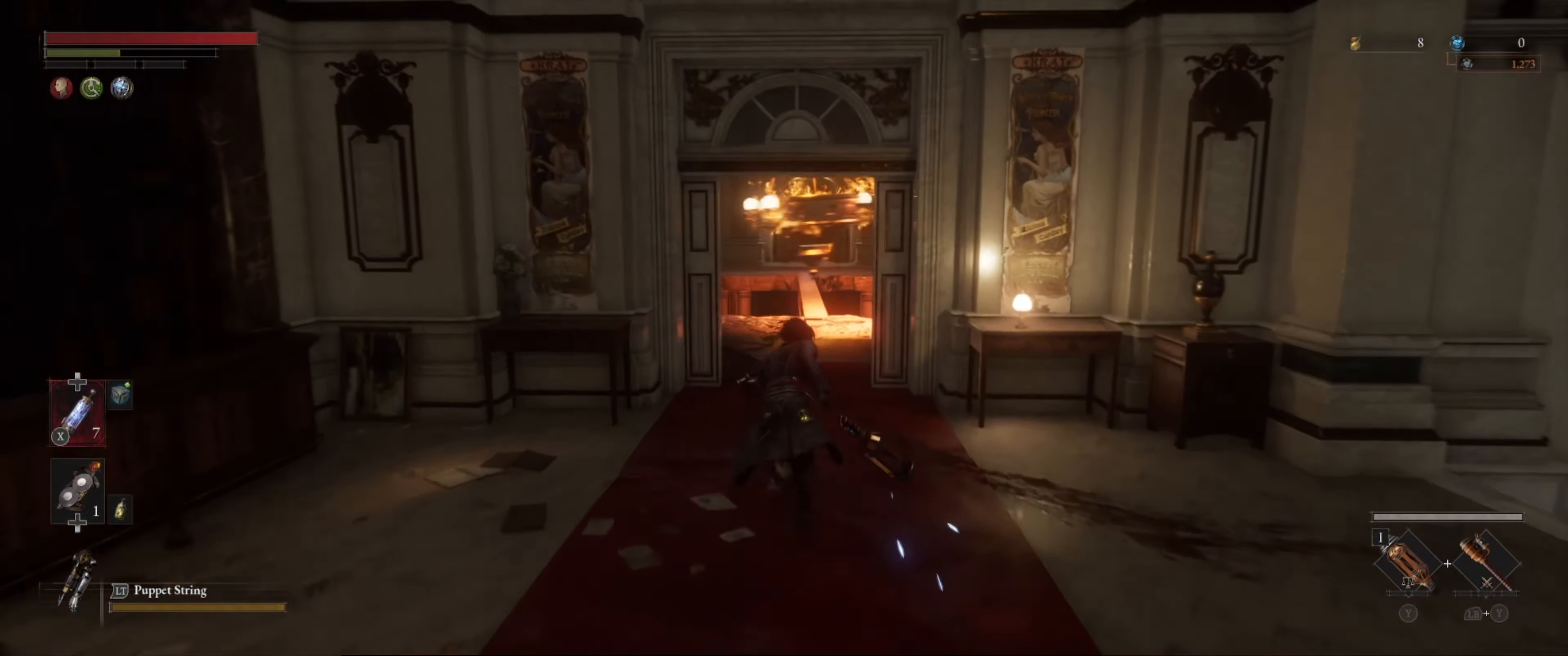
{"buttons": ["B"], "left_stick": "up", "right_stick": "center", "events": []}
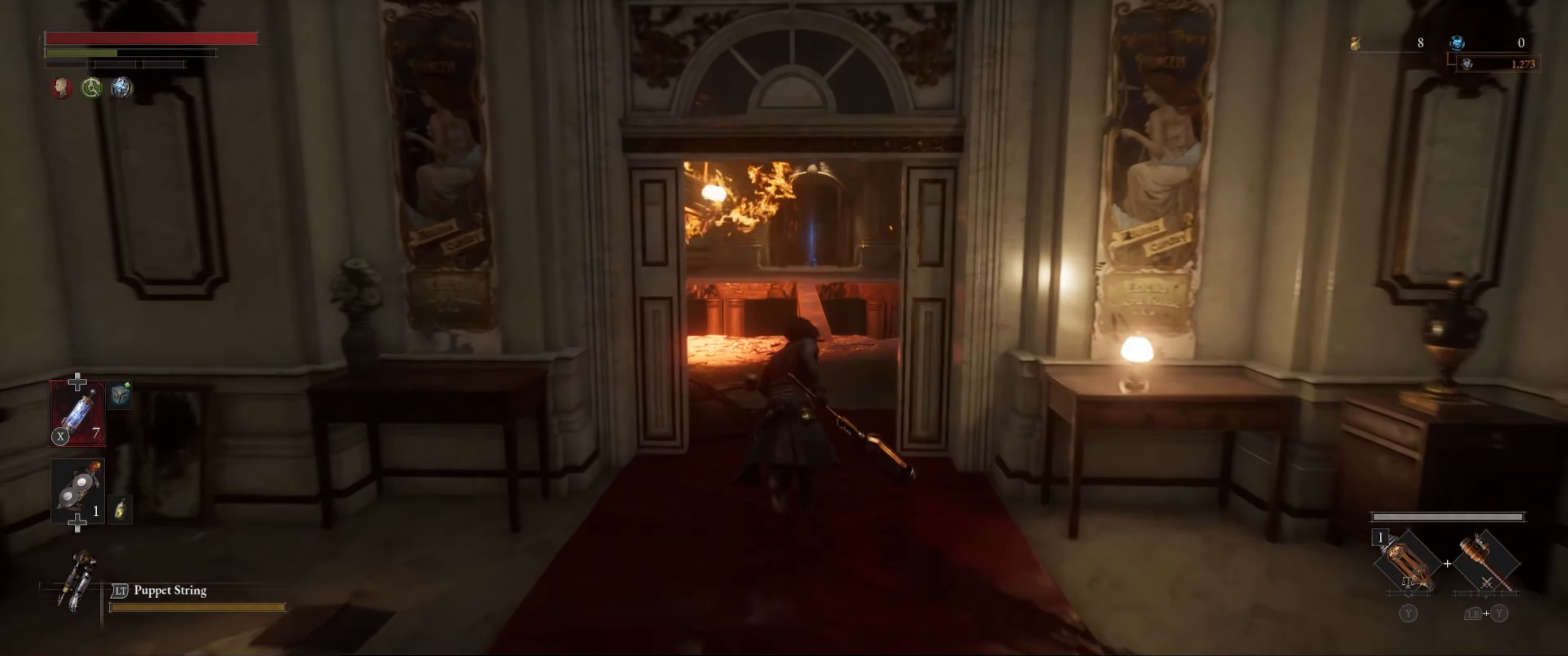
{"buttons": ["B"], "left_stick": "up", "right_stick": "center", "events": []}
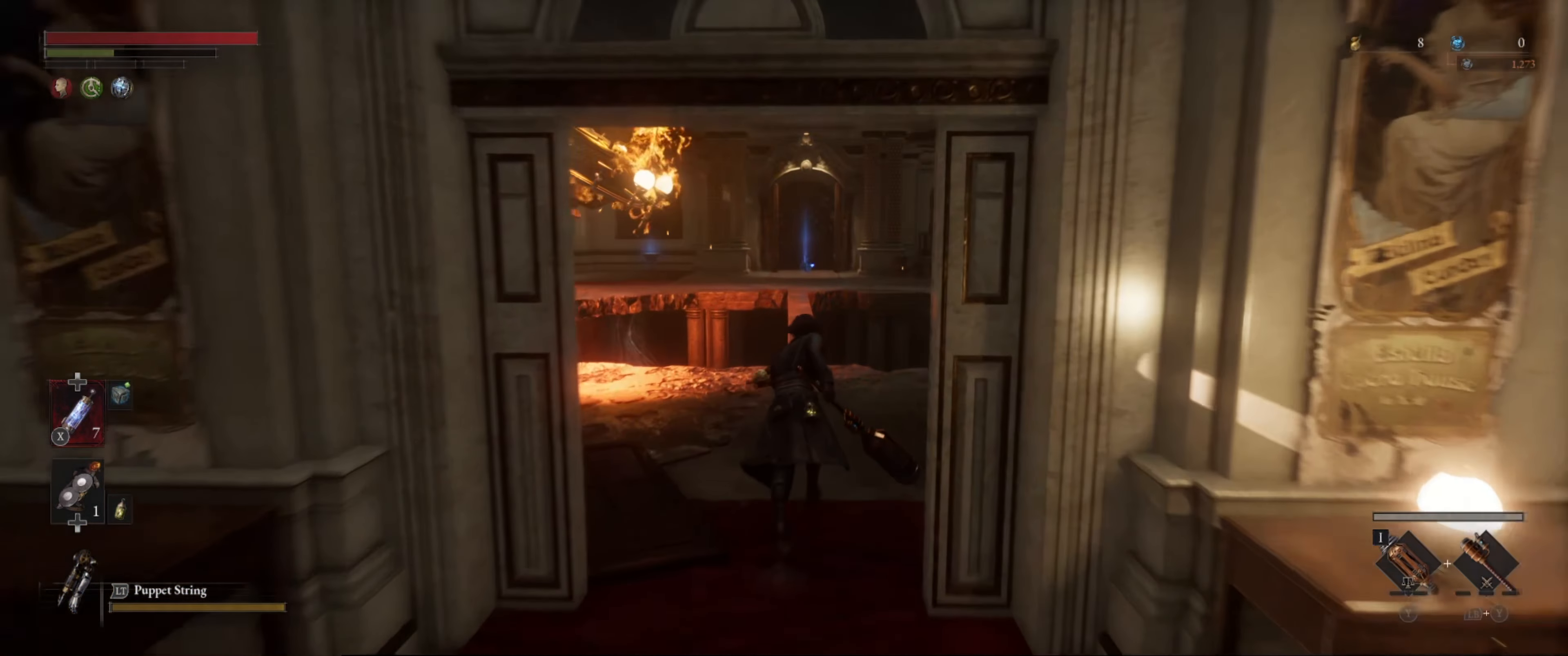
{"buttons": ["B"], "left_stick": "up", "right_stick": "center", "events": []}
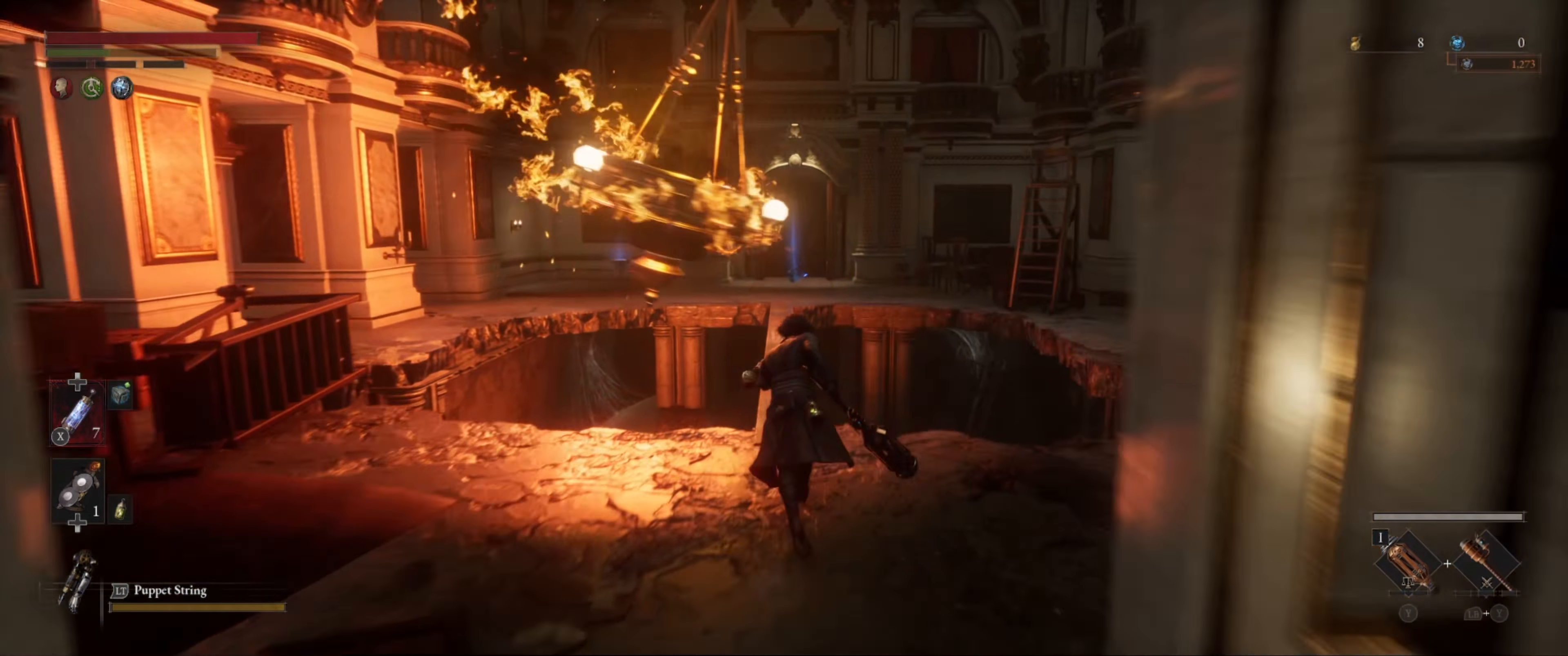
{"buttons": ["B"], "left_stick": "up", "right_stick": "center", "events": []}
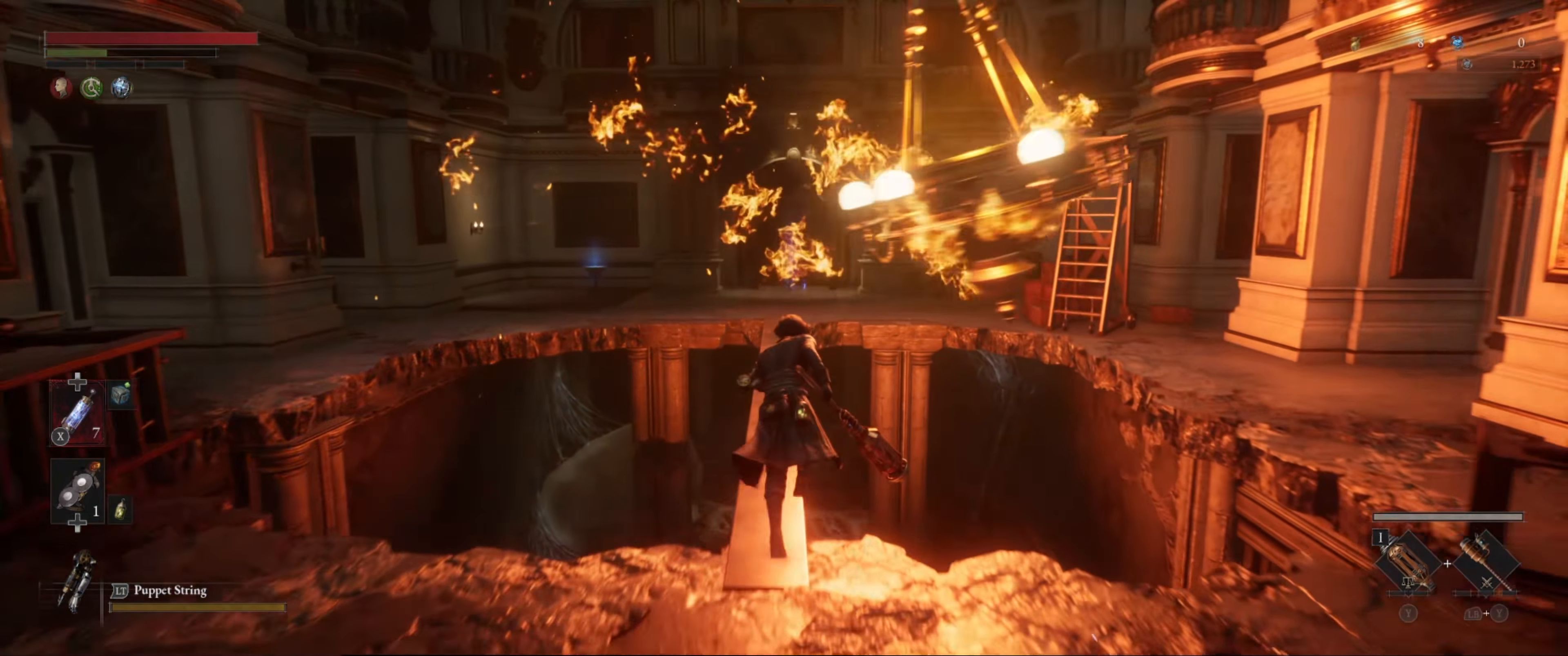
{"buttons": ["B"], "left_stick": "up", "right_stick": "center", "events": []}
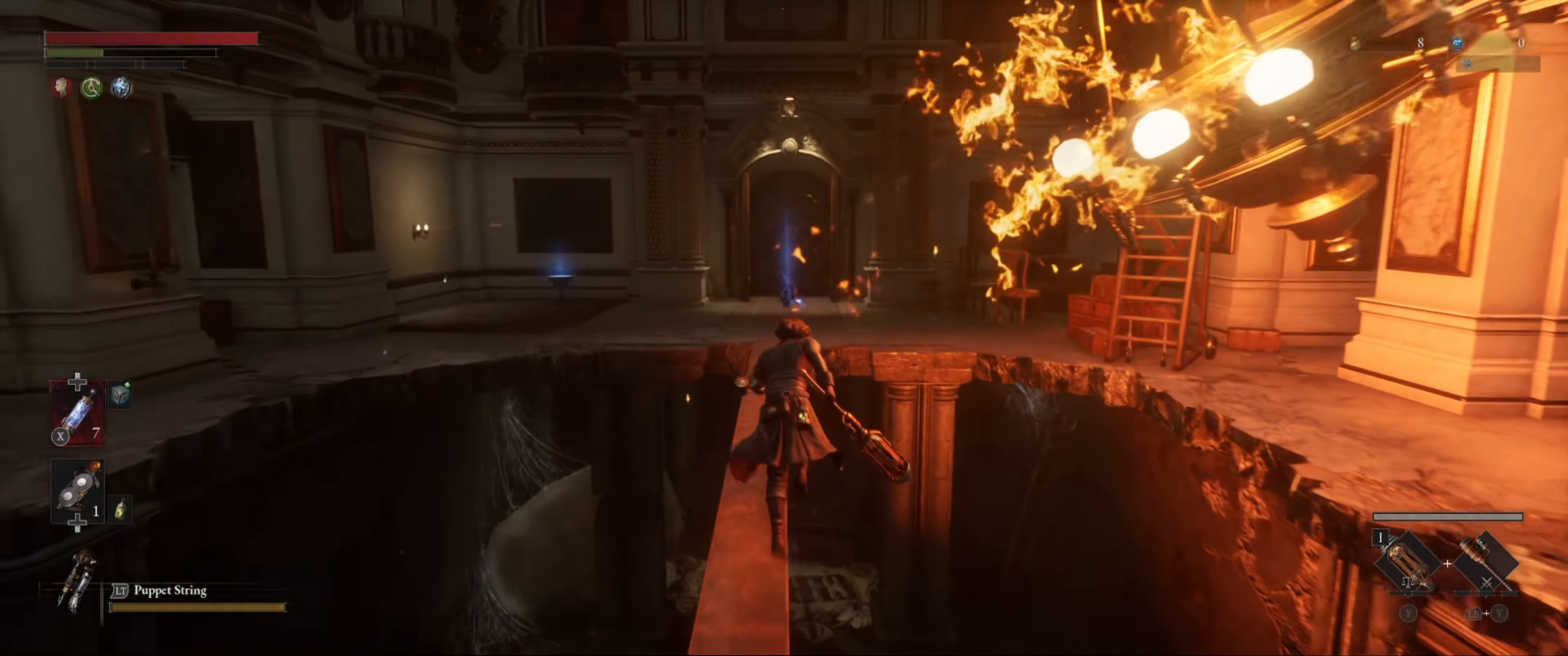
{"buttons": ["B"], "left_stick": "up", "right_stick": "center", "events": []}
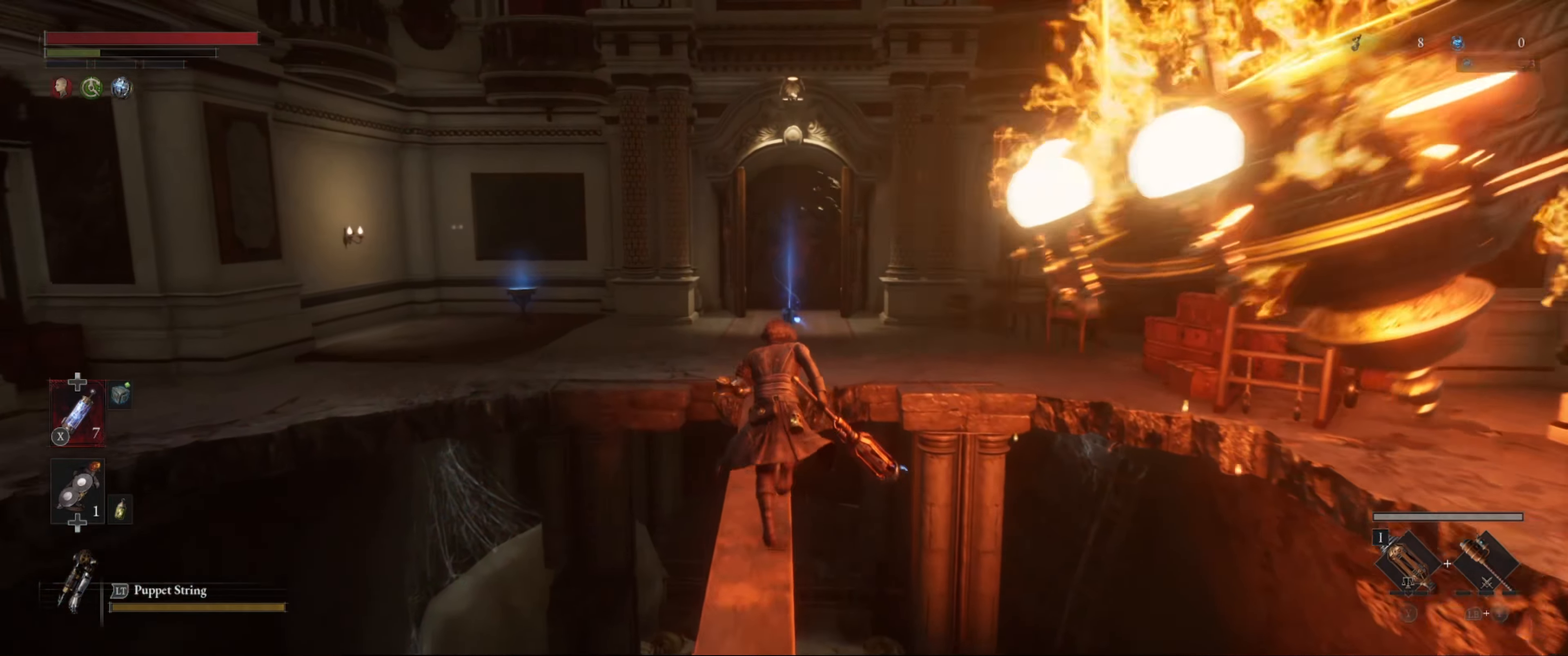
{"buttons": ["B"], "left_stick": "up", "right_stick": "center", "events": []}
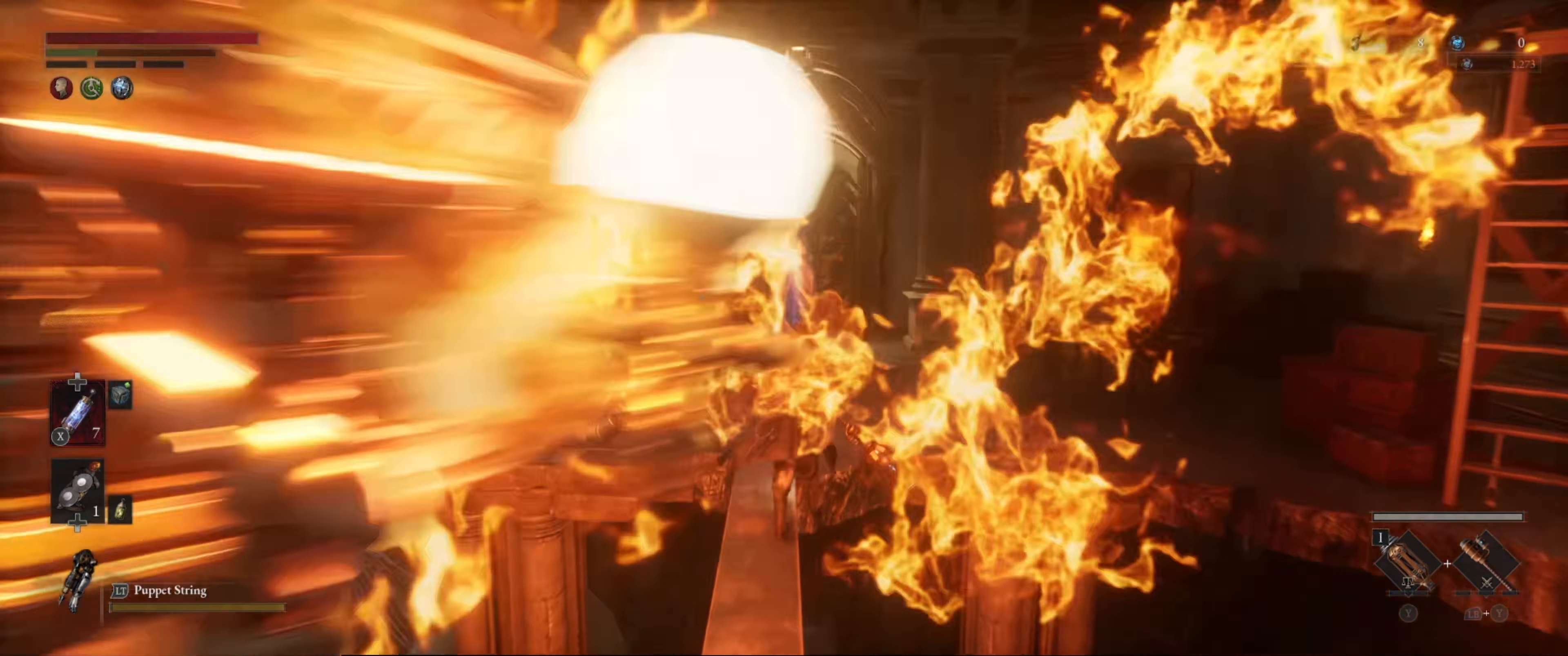
{"buttons": ["B"], "left_stick": "up", "right_stick": "center", "events": []}
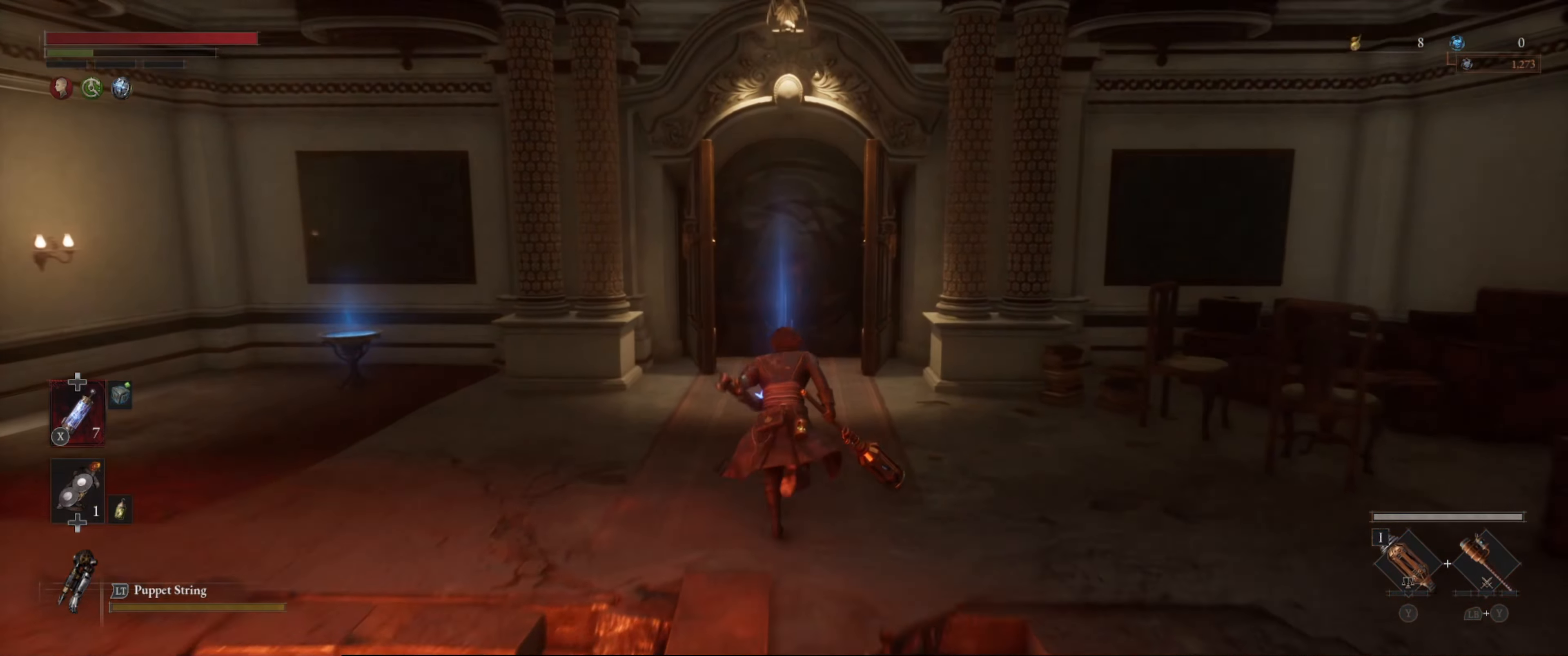
{"buttons": [], "left_stick": "up", "right_stick": "center", "events": [[300, "right_stick", "down"], [367, "right_stick", "center"], [384, "B", "up"]]}
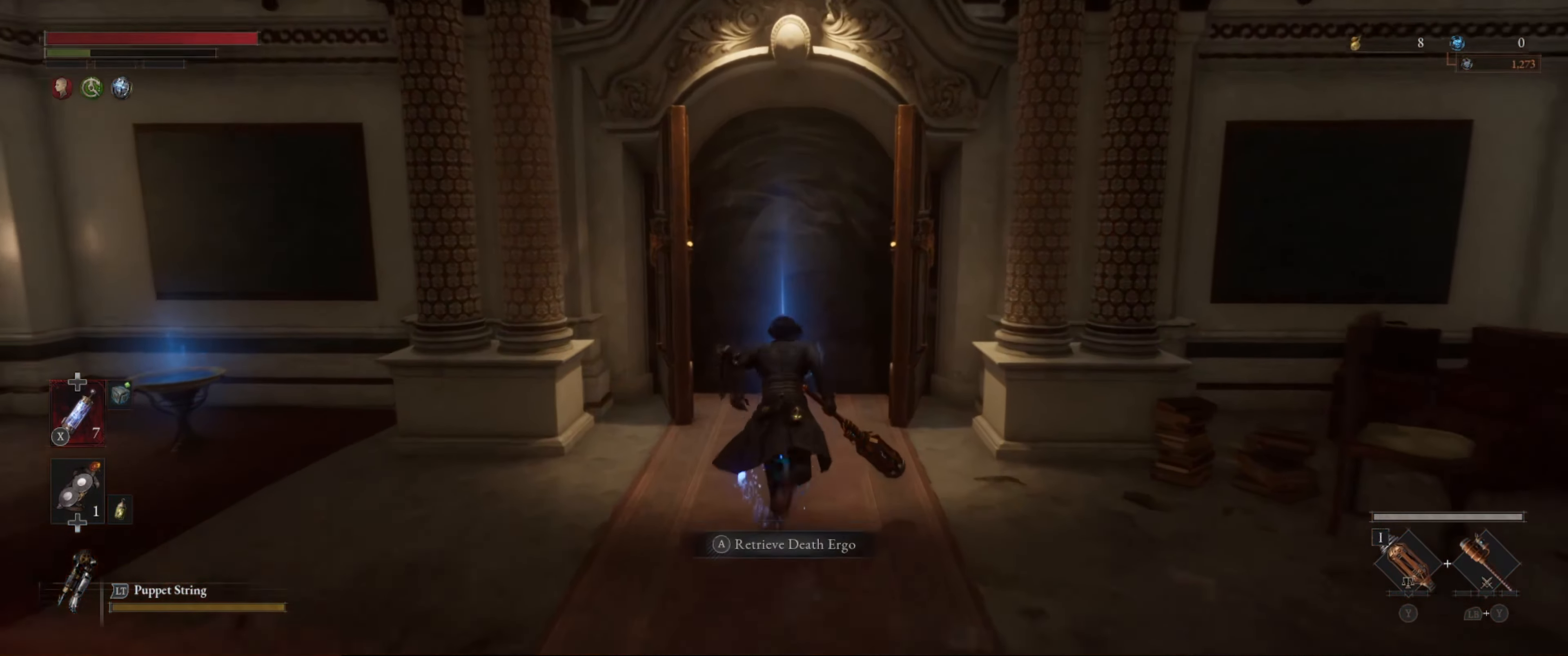
{"buttons": [], "left_stick": "up", "right_stick": "center", "events": [[84, "A", "down"], [150, "A", "up"]]}
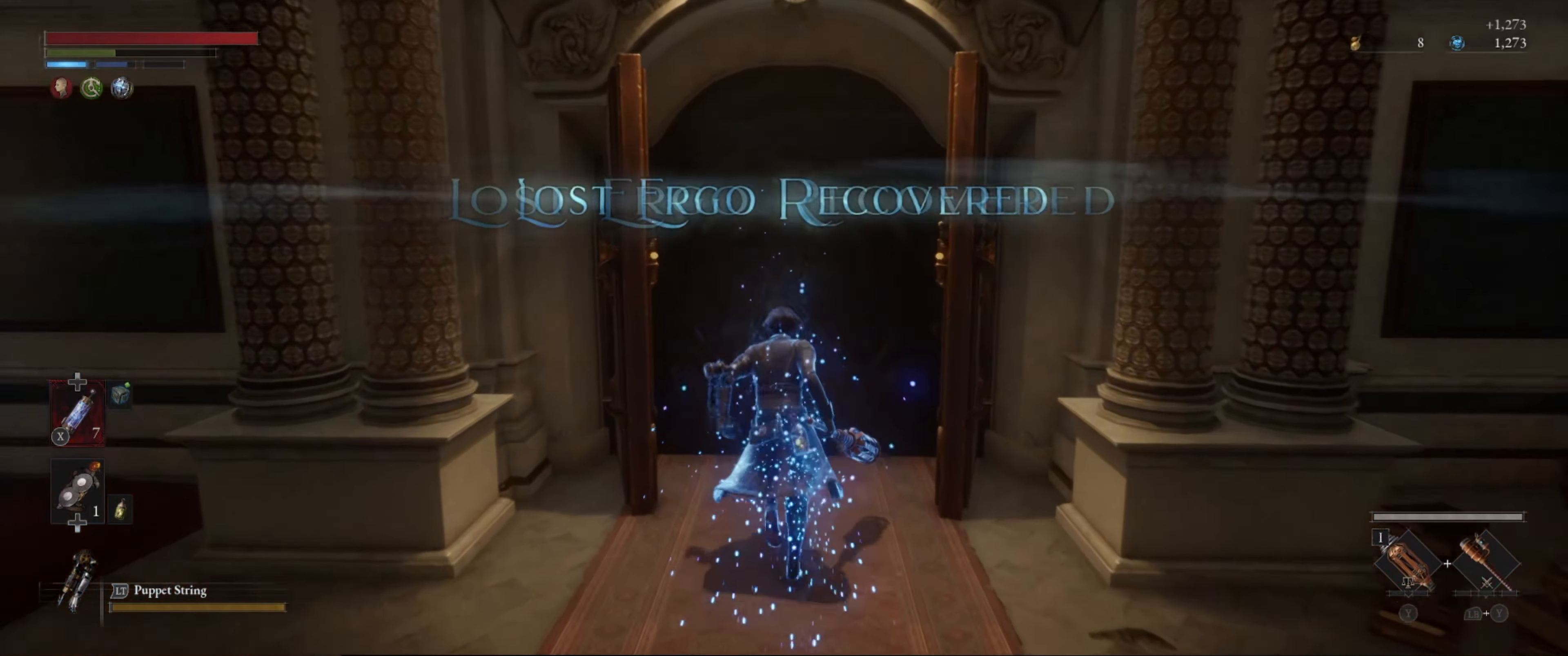
{"buttons": [], "left_stick": "up", "right_stick": "center", "events": [[100, "A", "down"], [167, "A", "up"]]}
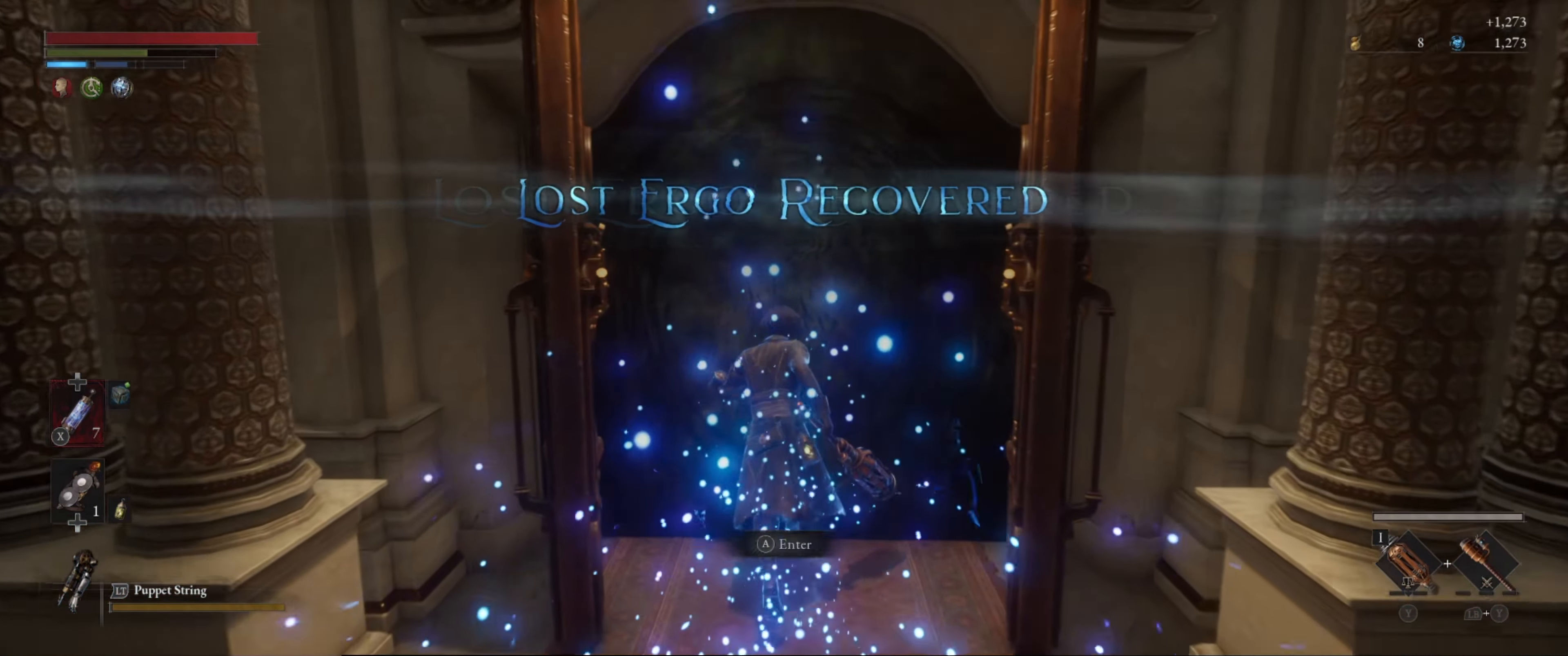
{"buttons": [], "left_stick": "up-right", "right_stick": "center", "events": [[400, "A", "down"], [400, "left_stick", "up-right"], [484, "A", "up"]]}
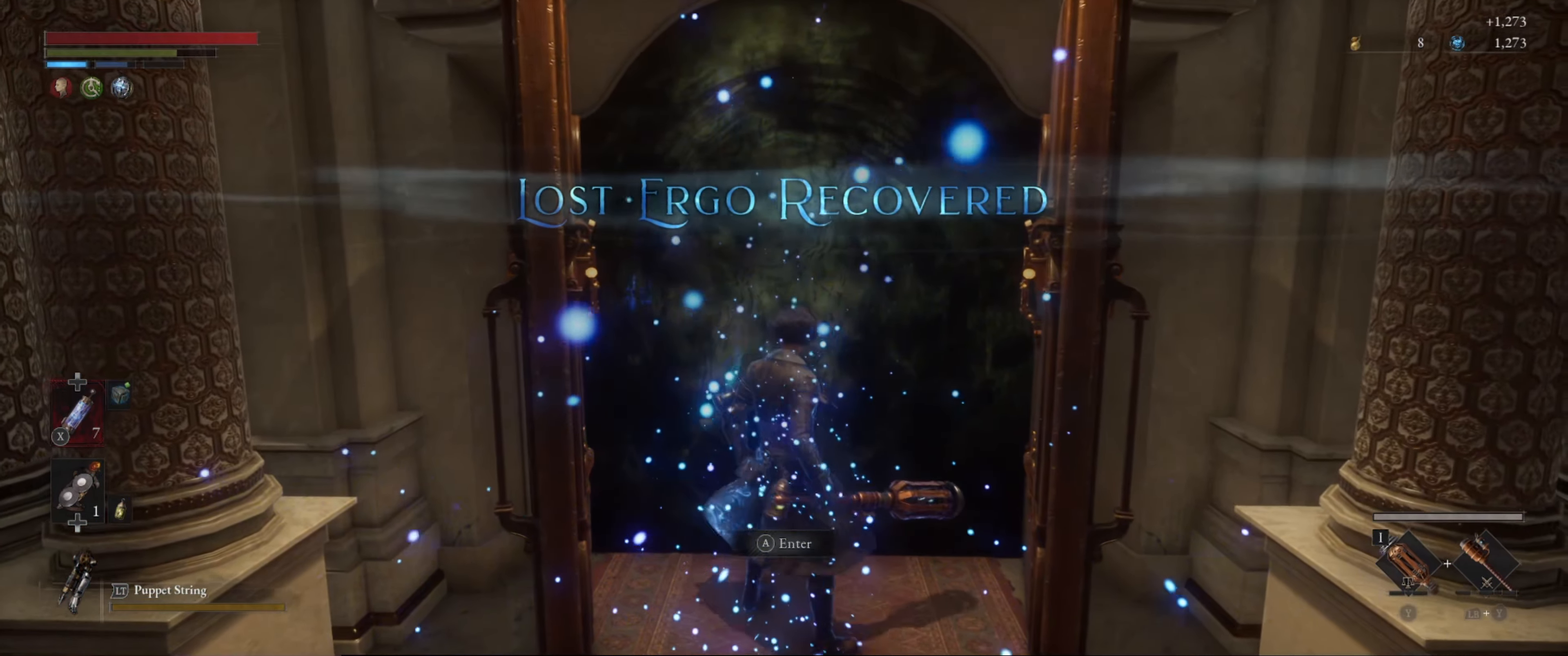
{"buttons": [], "left_stick": "center", "right_stick": "center", "events": [[200, "left_stick", "up-left"], [367, "left_stick", "center"]]}
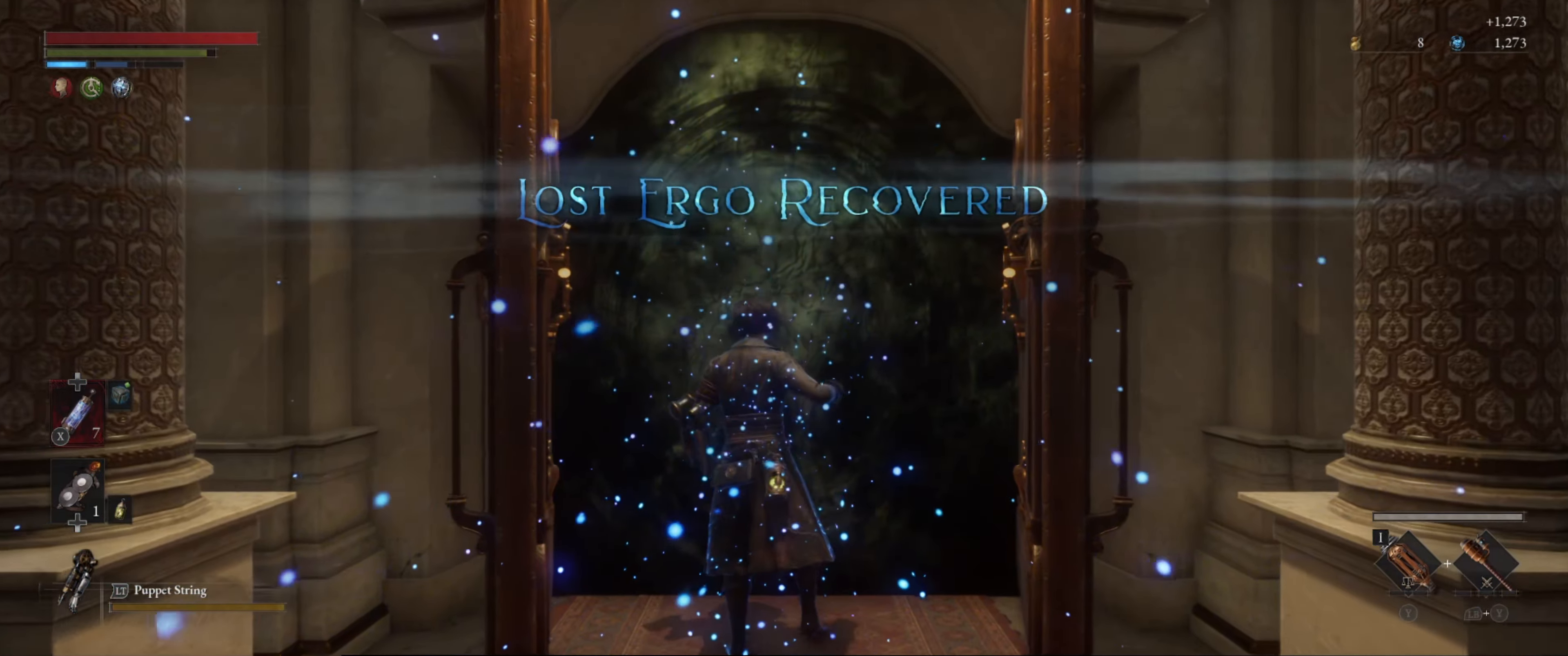
{"buttons": [], "left_stick": "center", "right_stick": "center", "events": []}
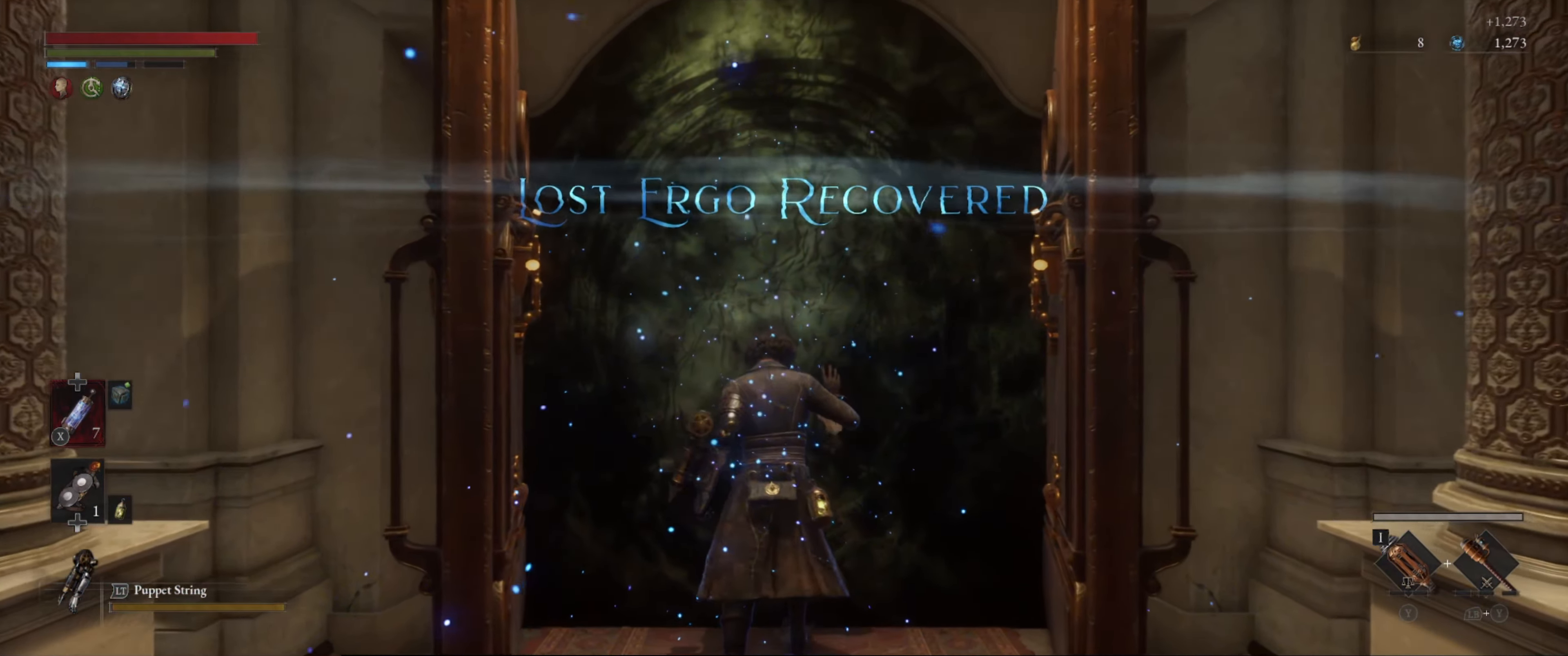
{"buttons": [], "left_stick": "center", "right_stick": "center", "events": []}
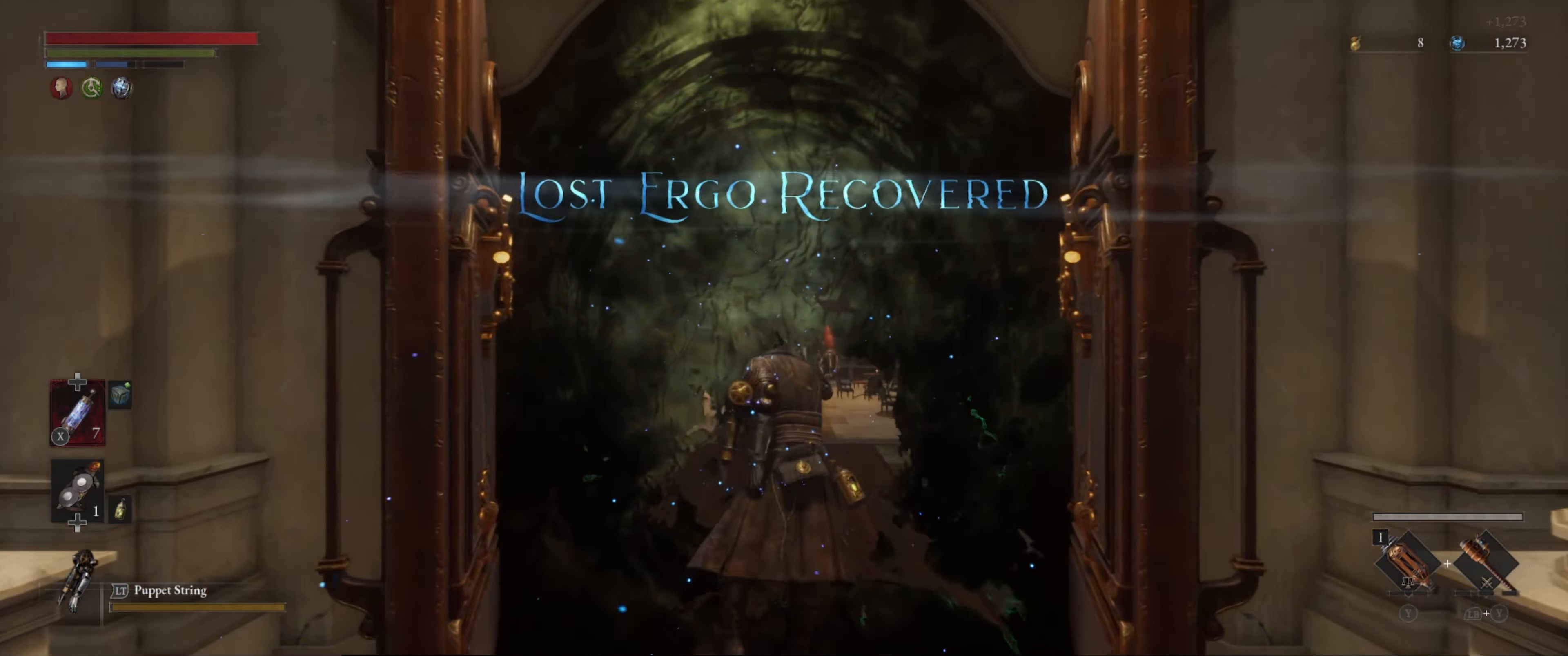
{"buttons": [], "left_stick": "center", "right_stick": "center", "events": []}